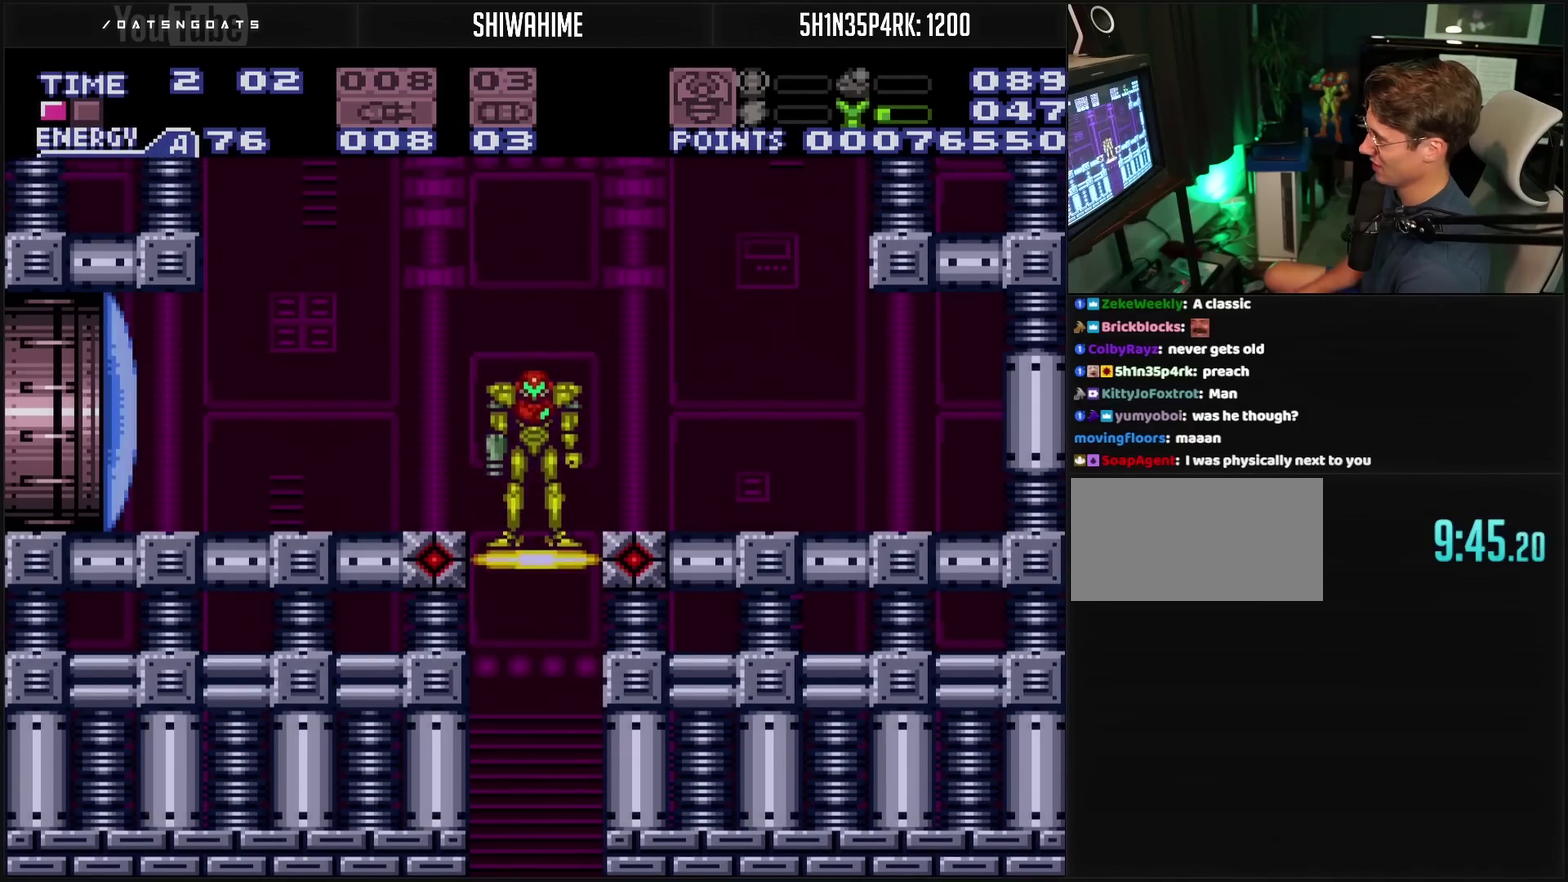
Gameplay with a controller (PlayStation layout); each line is a JSON object with the inputs held at the frame after it. "events" lists button and stick changes between this image and that frame as [ms after this image, input, new state], when the widget could be followed in between. Not read: L2 L3 R2 R3.
{"buttons": ["DPAD_LEFT"], "events": [[50, "DPAD_LEFT", "down"], [283, "DPAD_LEFT", "up"], [300, "TRIANGLE", "down"], [383, "TRIANGLE", "up"], [400, "DPAD_LEFT", "down"]]}
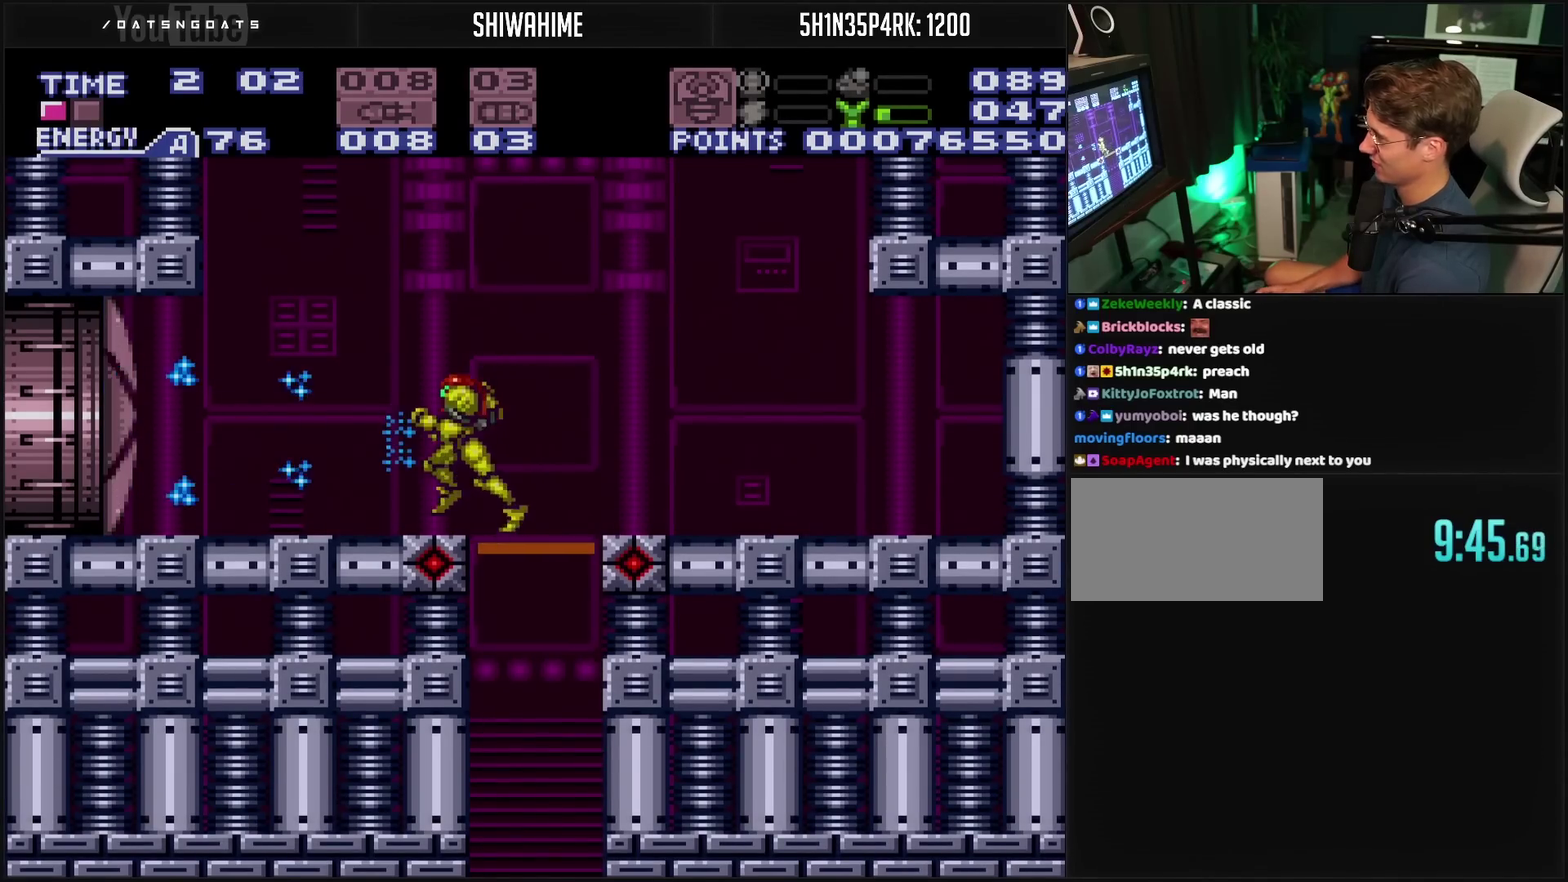
{"buttons": ["CROSS", "DPAD_LEFT"], "events": [[33, "CROSS", "down"]]}
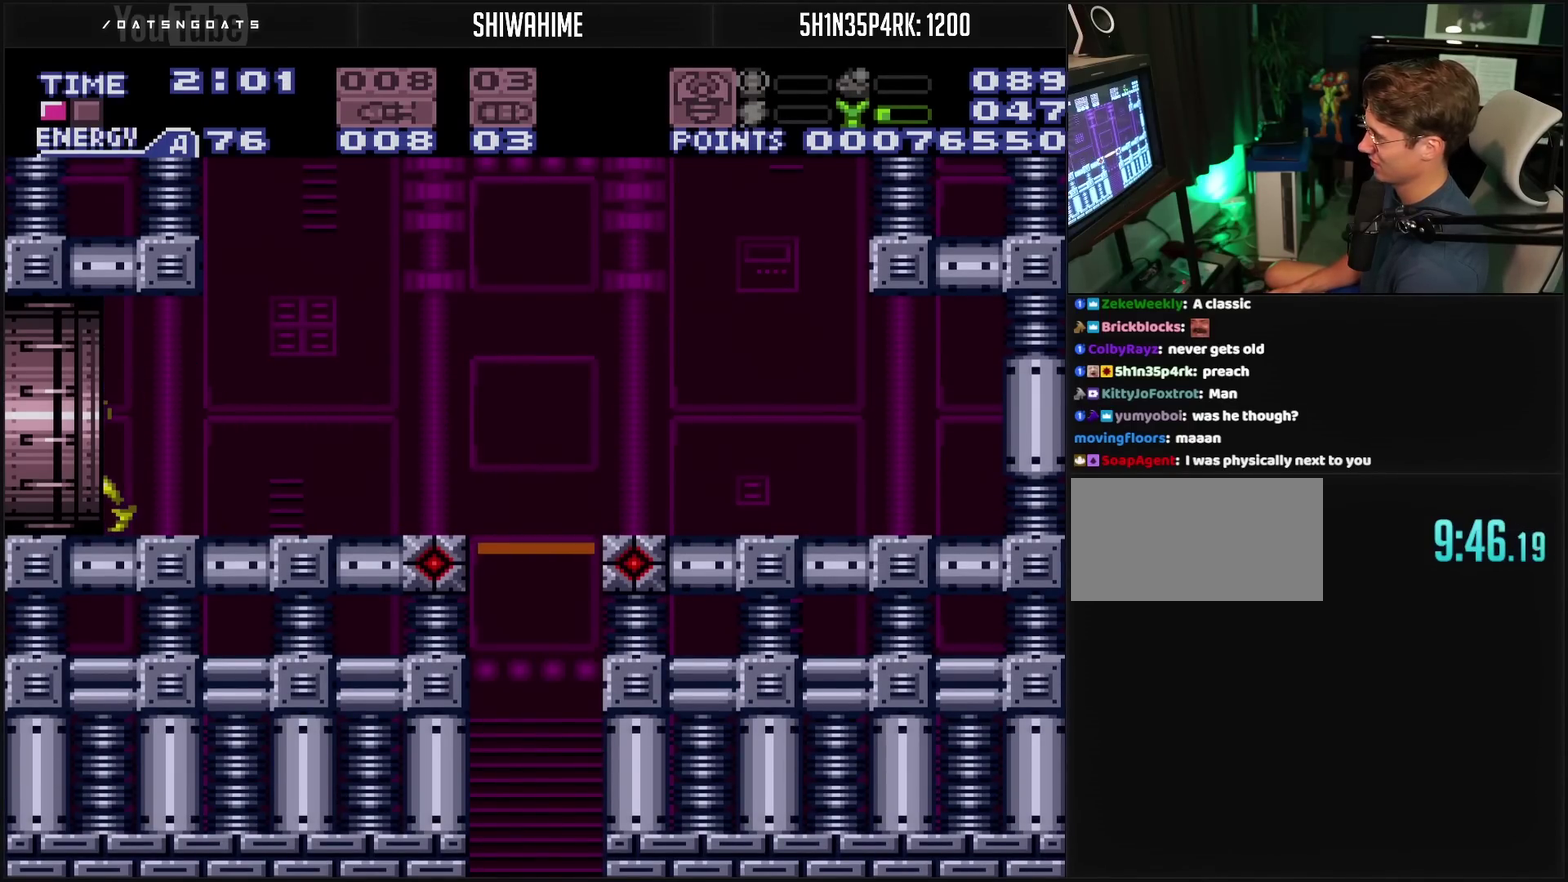
{"buttons": ["CROSS", "DPAD_LEFT"], "events": []}
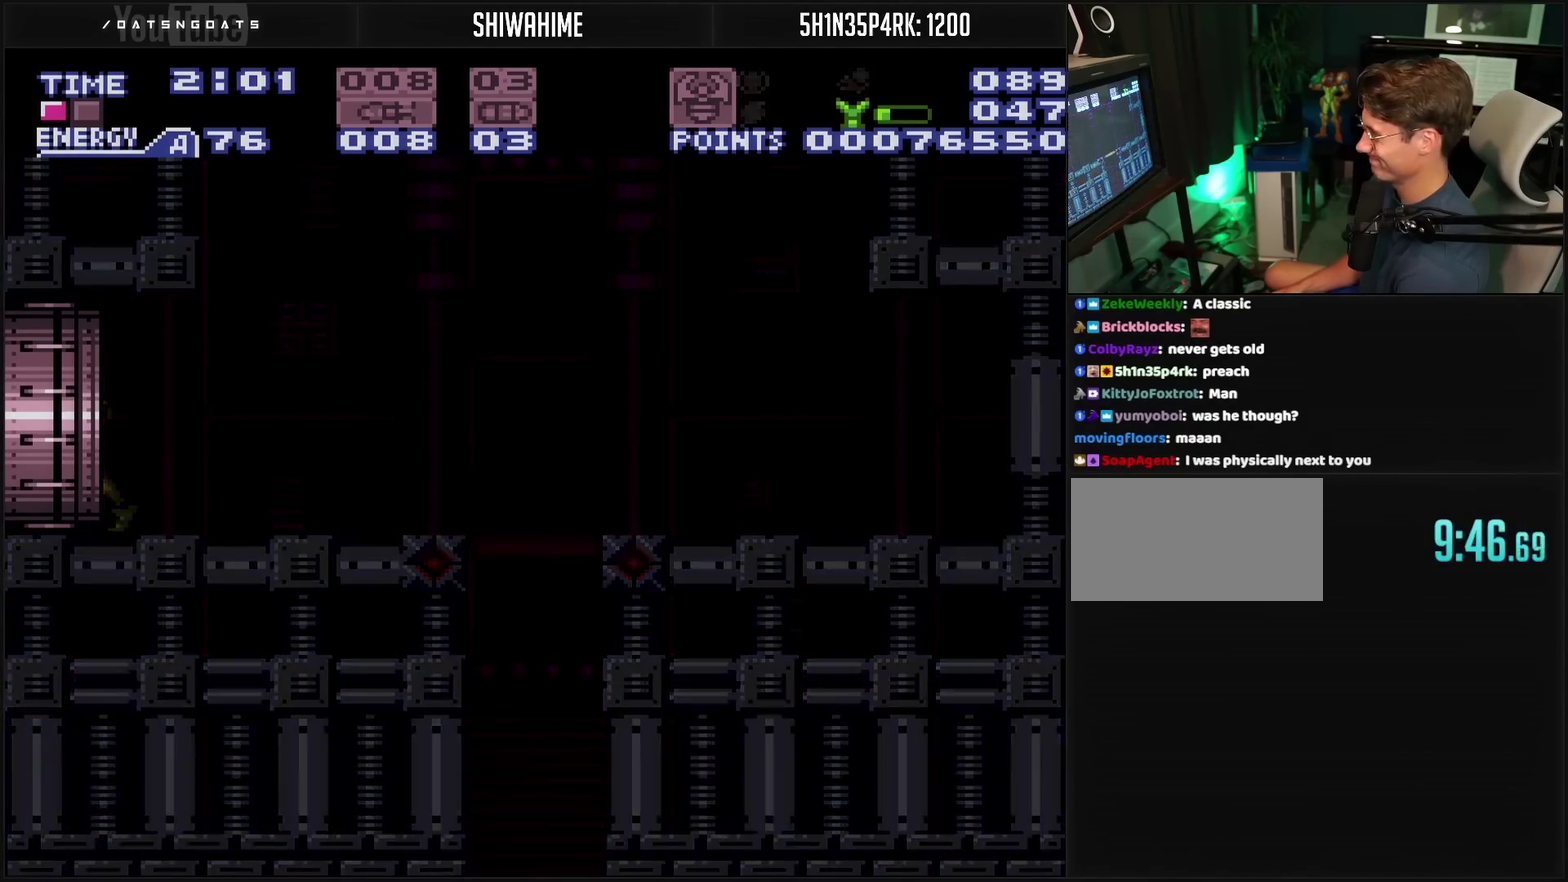
{"buttons": ["CROSS", "DPAD_LEFT"], "events": []}
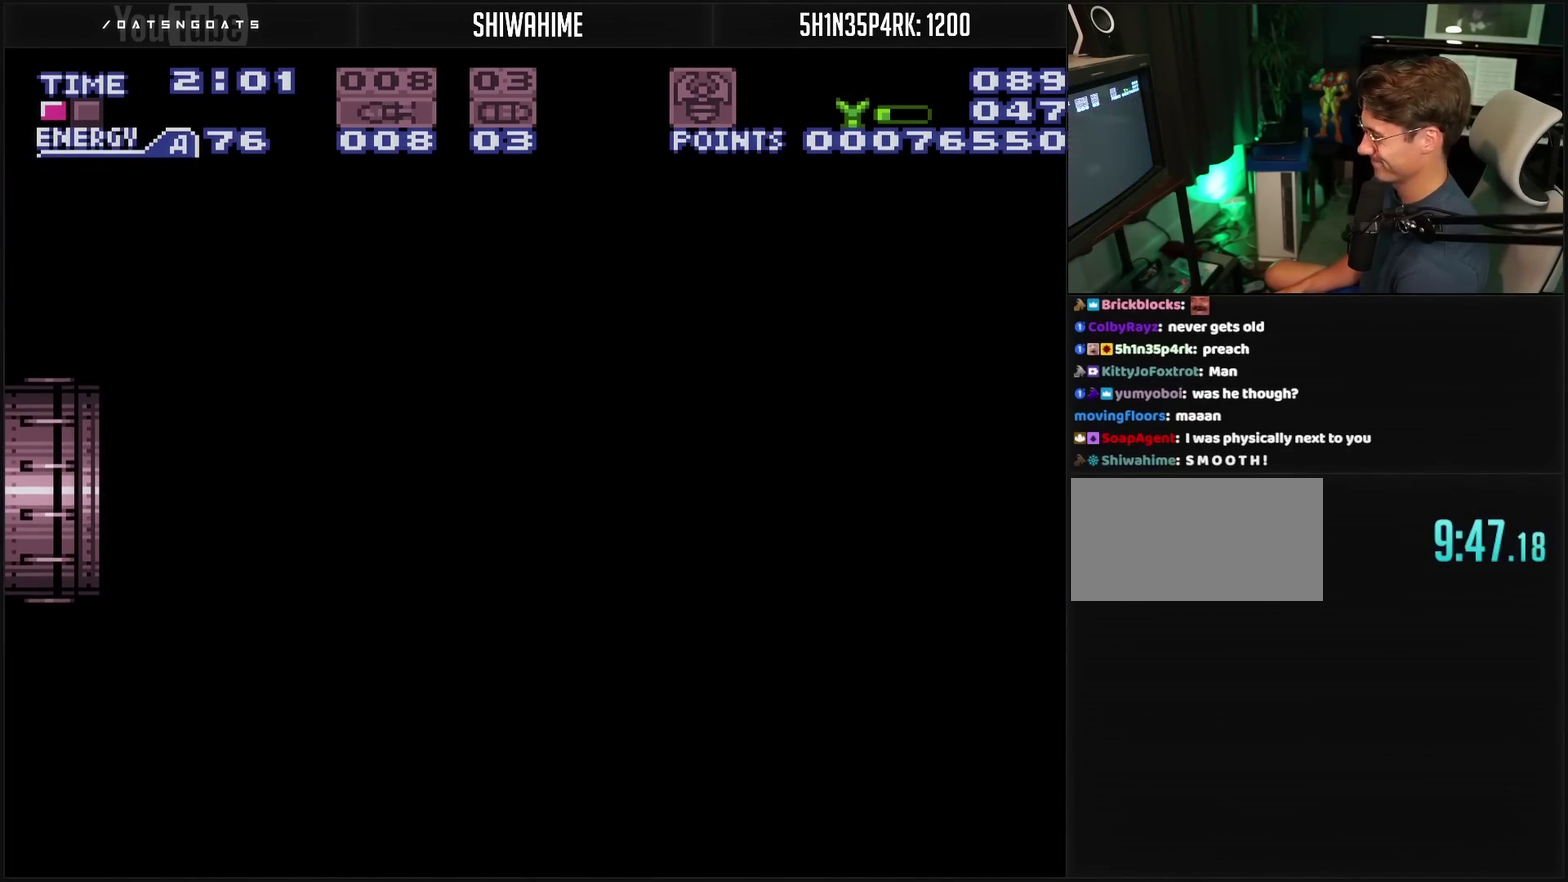
{"buttons": ["CROSS"], "events": [[17, "DPAD_LEFT", "up"]]}
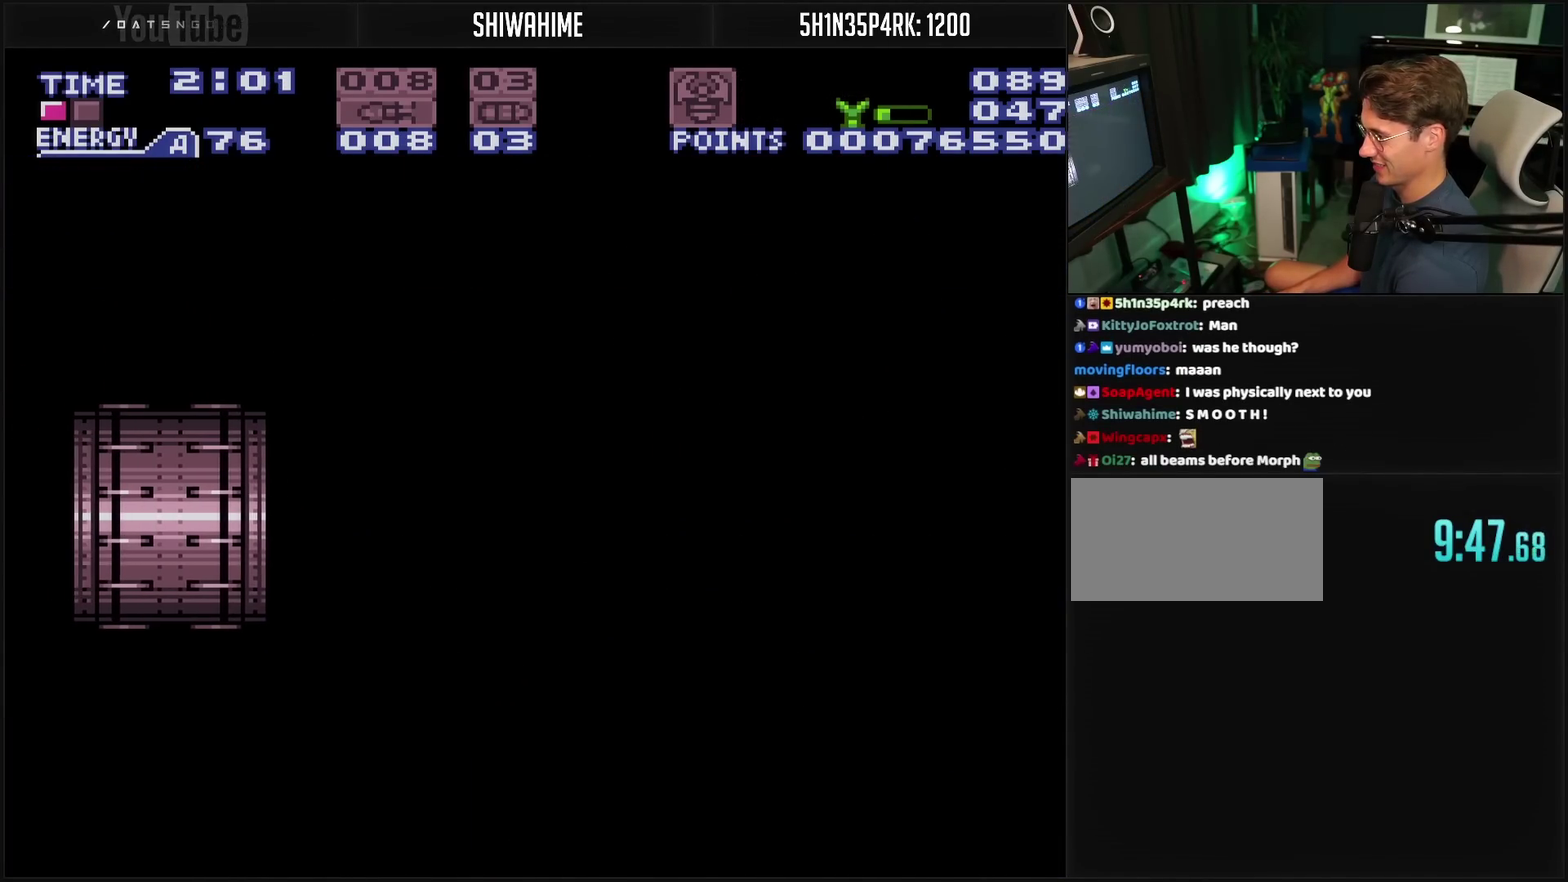
{"buttons": ["CROSS", "R1"], "events": [[67, "R1", "down"]]}
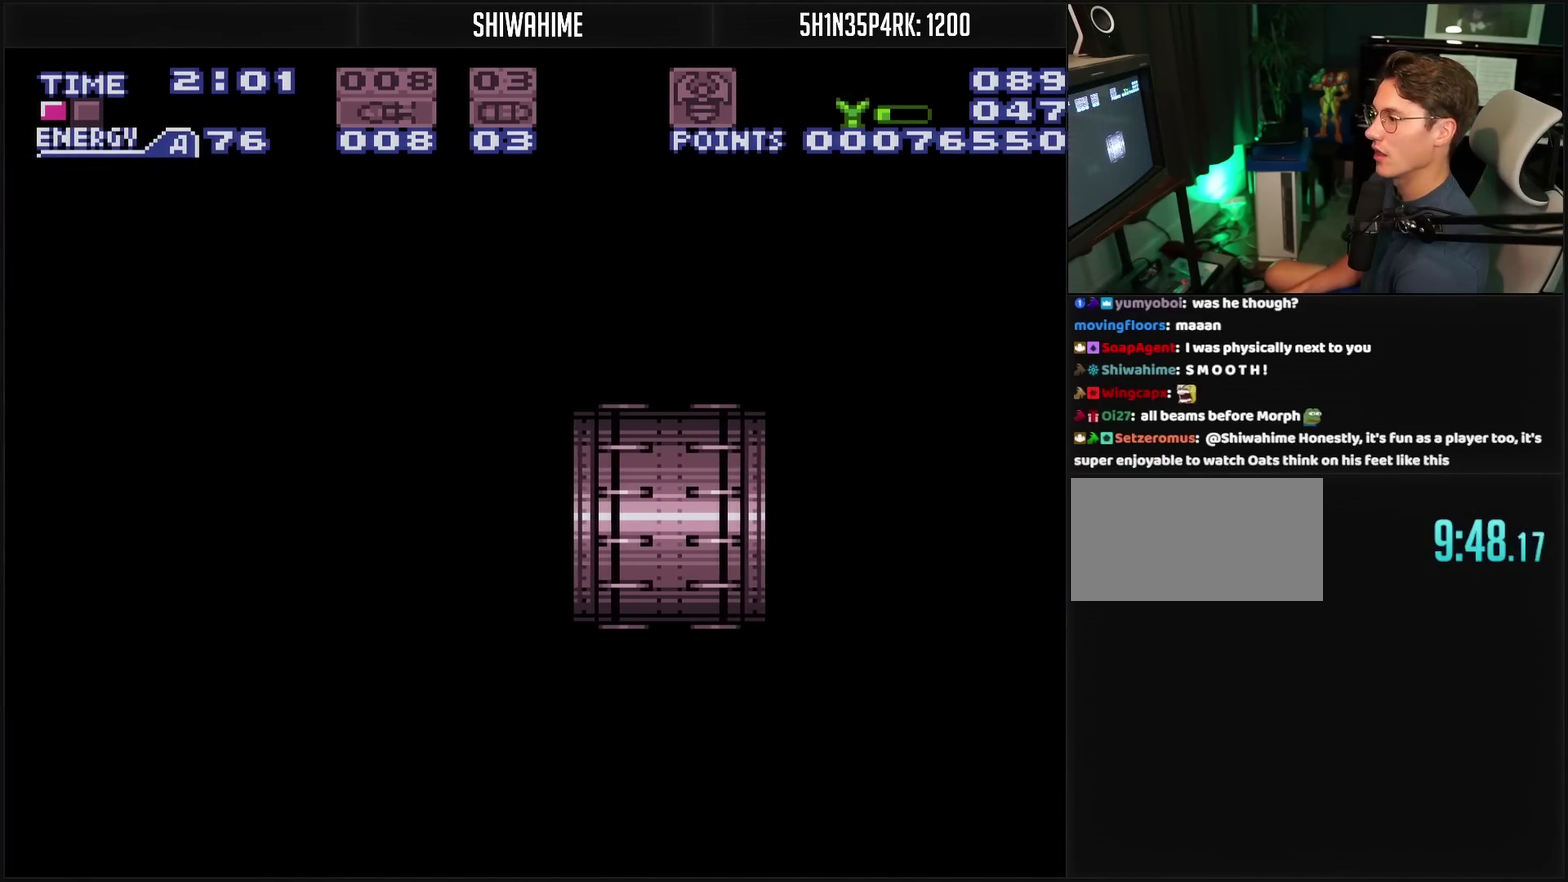
{"buttons": ["CROSS", "R1"], "events": []}
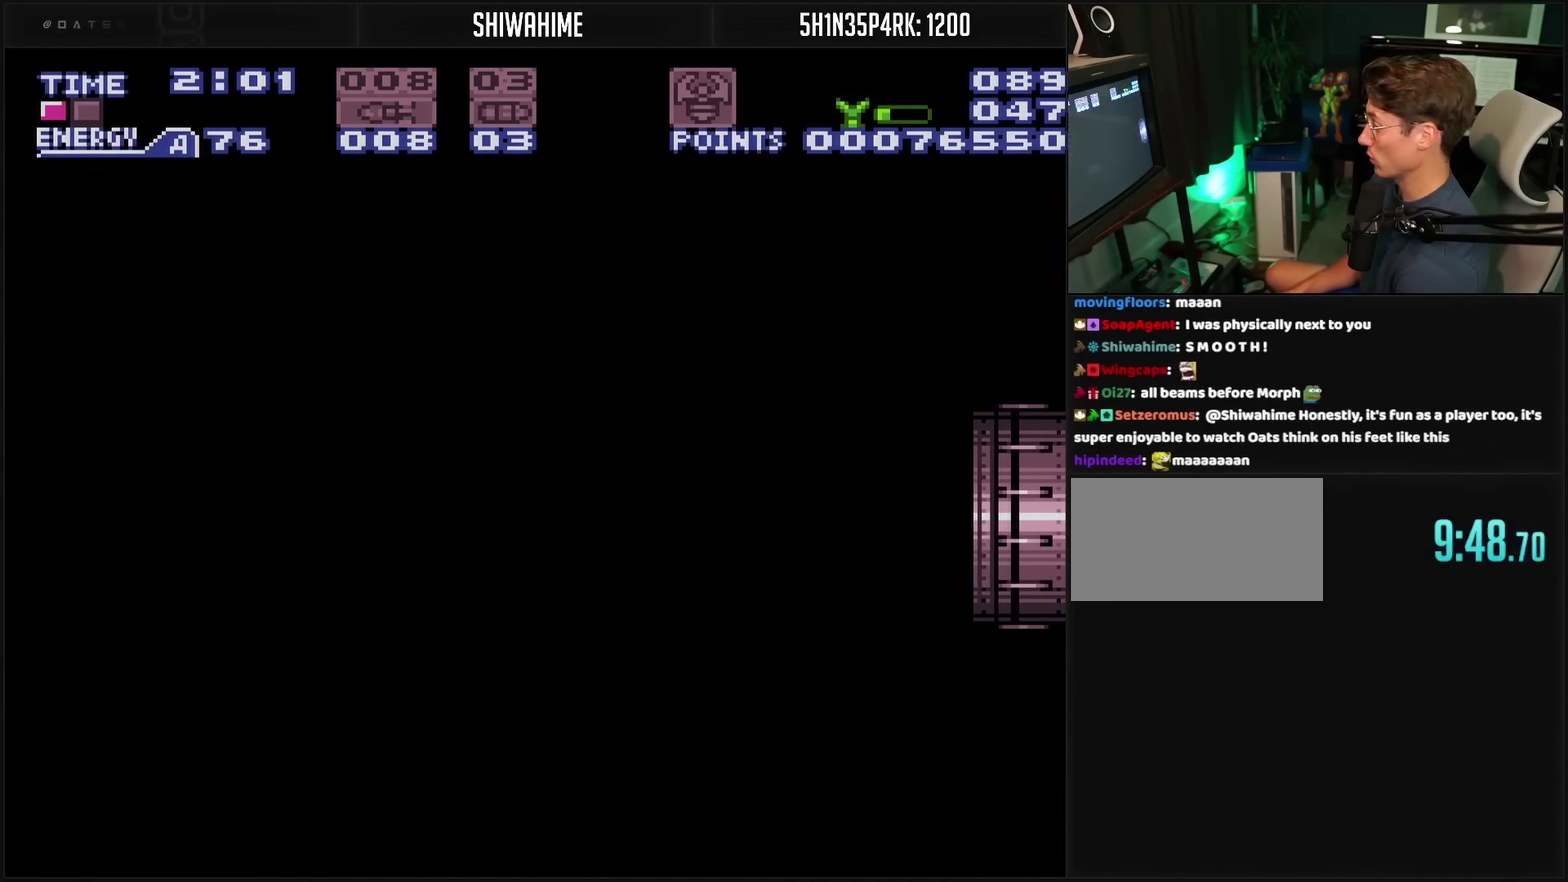
{"buttons": ["CROSS", "R1"], "events": []}
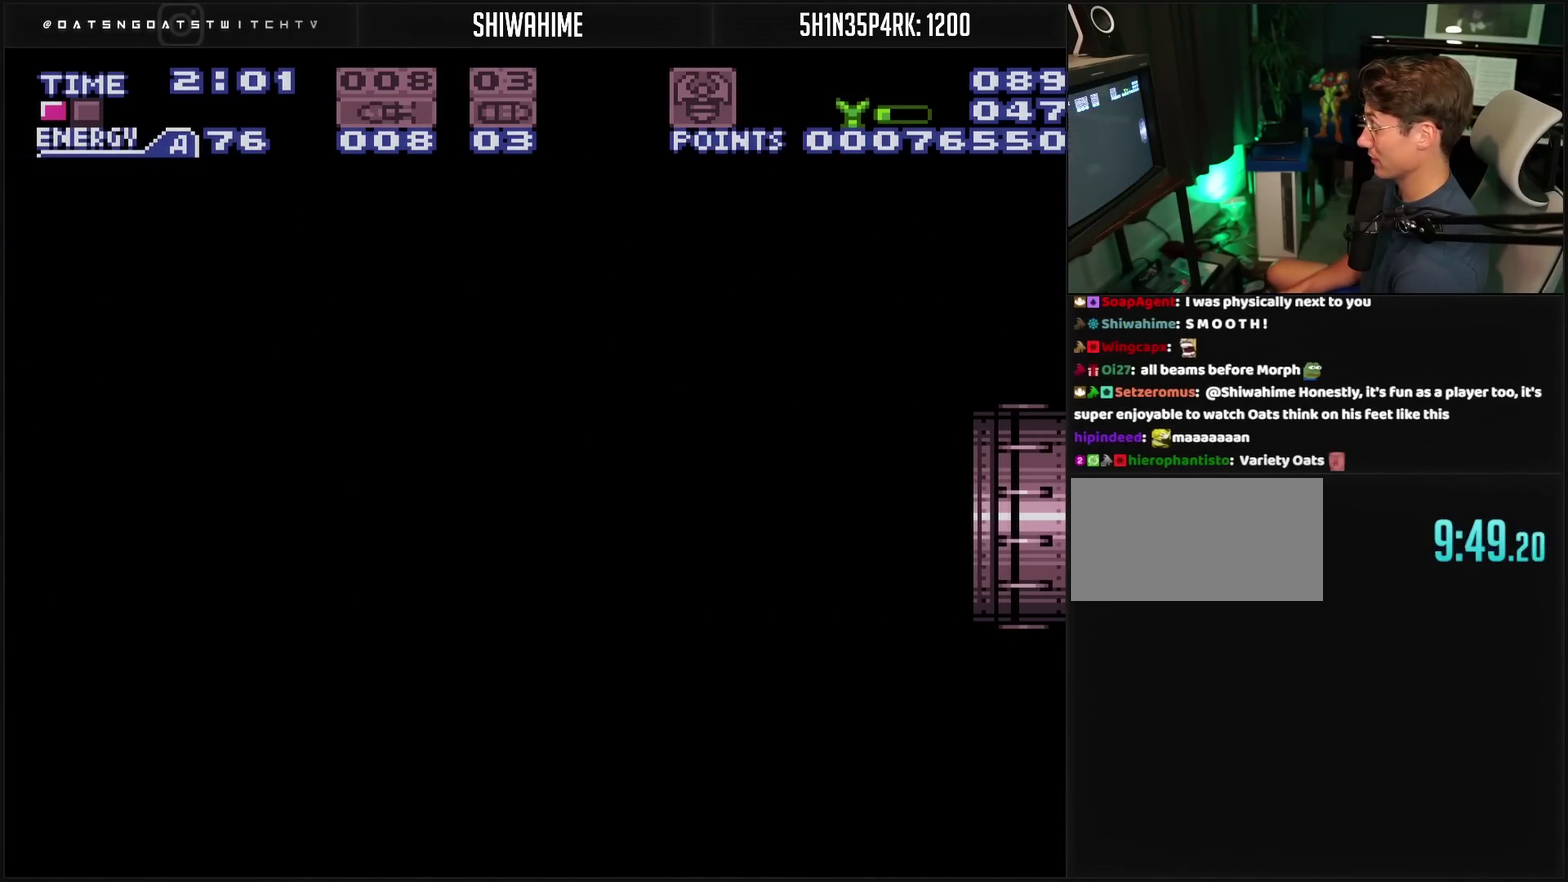
{"buttons": ["CROSS", "R1"], "events": []}
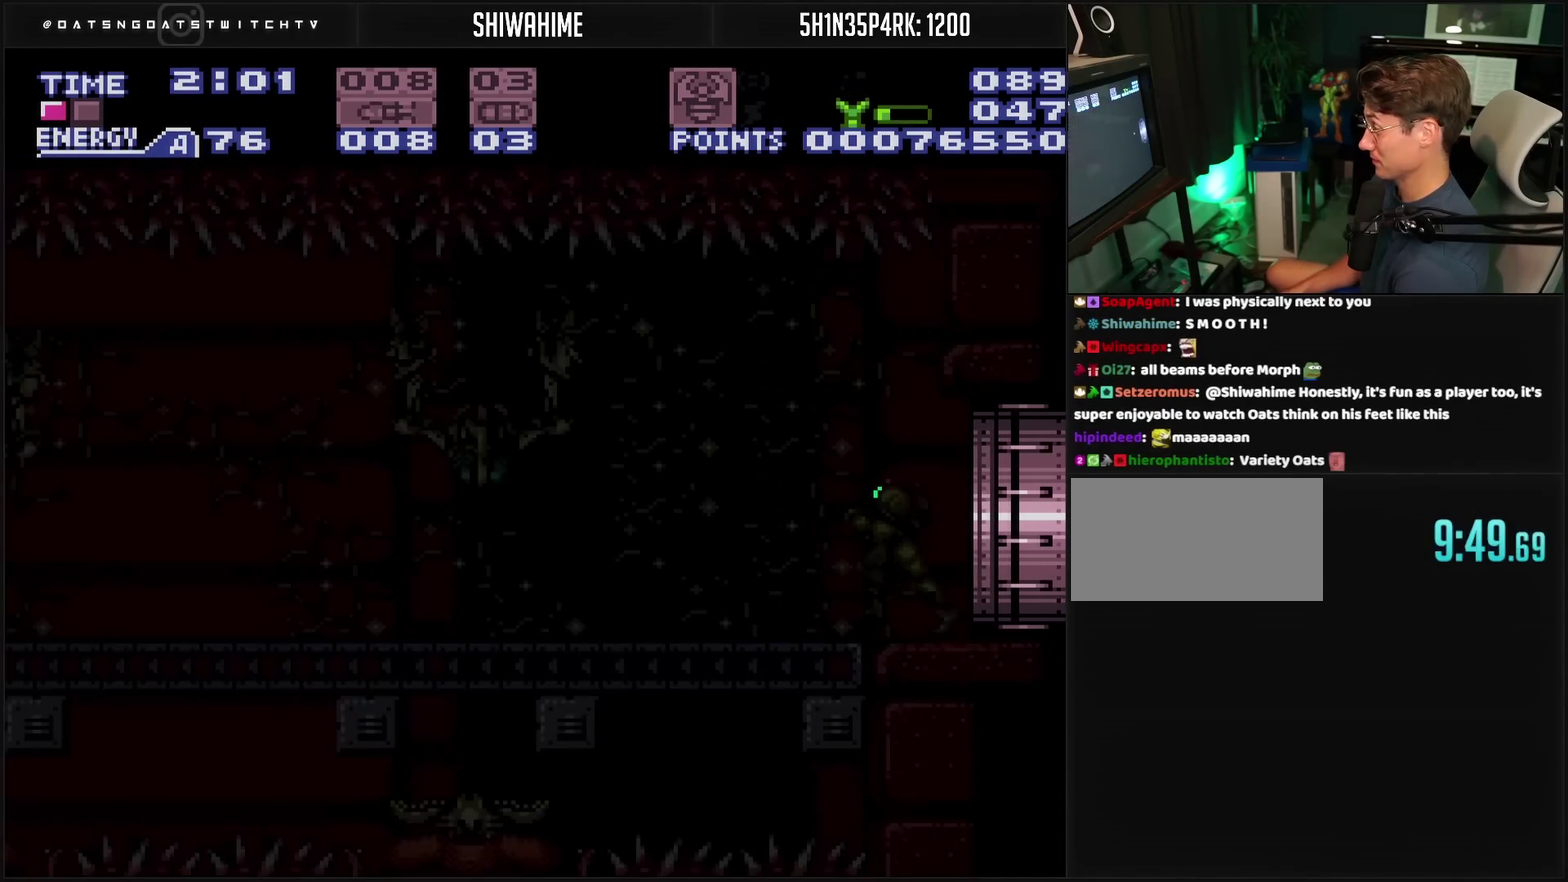
{"buttons": ["CROSS", "DPAD_DOWN"], "events": [[483, "DPAD_DOWN", "down"], [483, "R1", "up"]]}
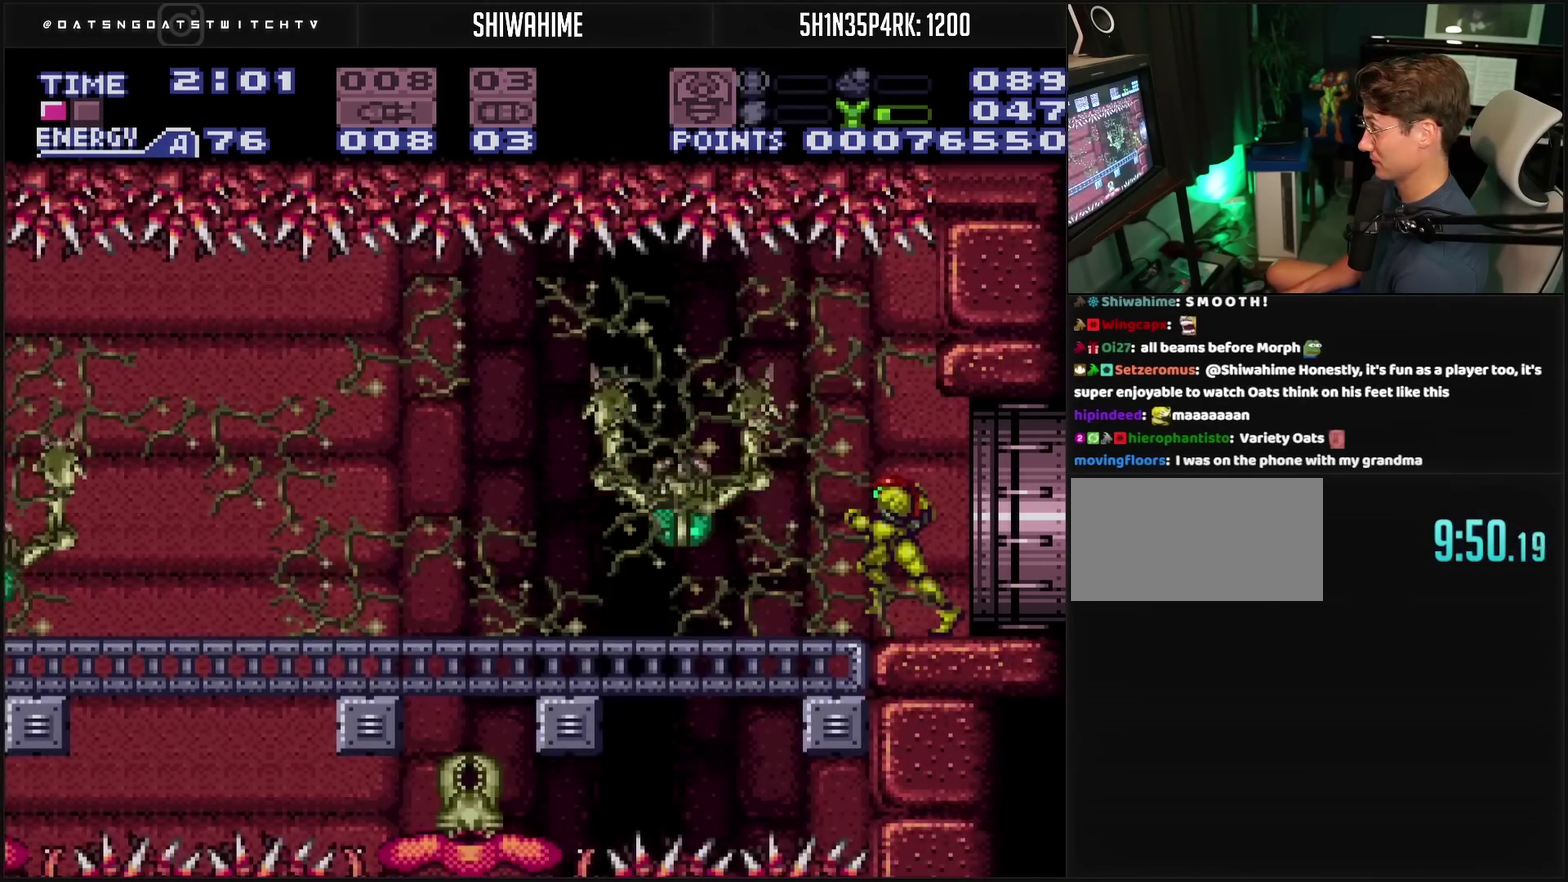
{"buttons": ["CROSS"], "events": [[50, "DPAD_DOWN", "up"], [150, "DPAD_DOWN", "down"], [200, "DPAD_DOWN", "up"], [283, "DPAD_DOWN", "down"], [417, "DPAD_DOWN", "up"]]}
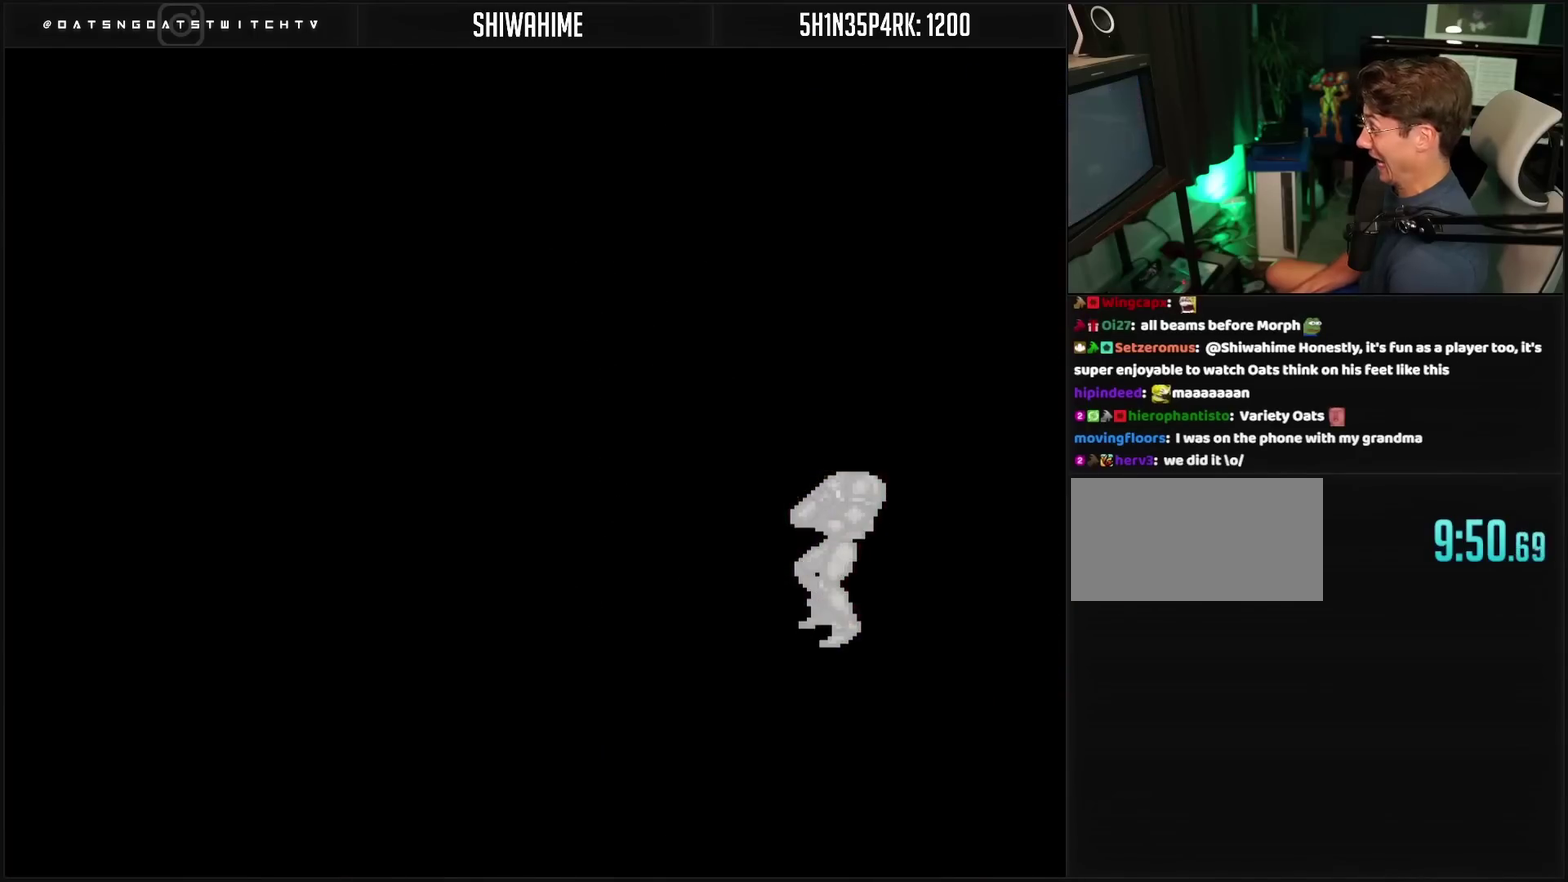
{"buttons": [], "events": [[33, "CROSS", "up"]]}
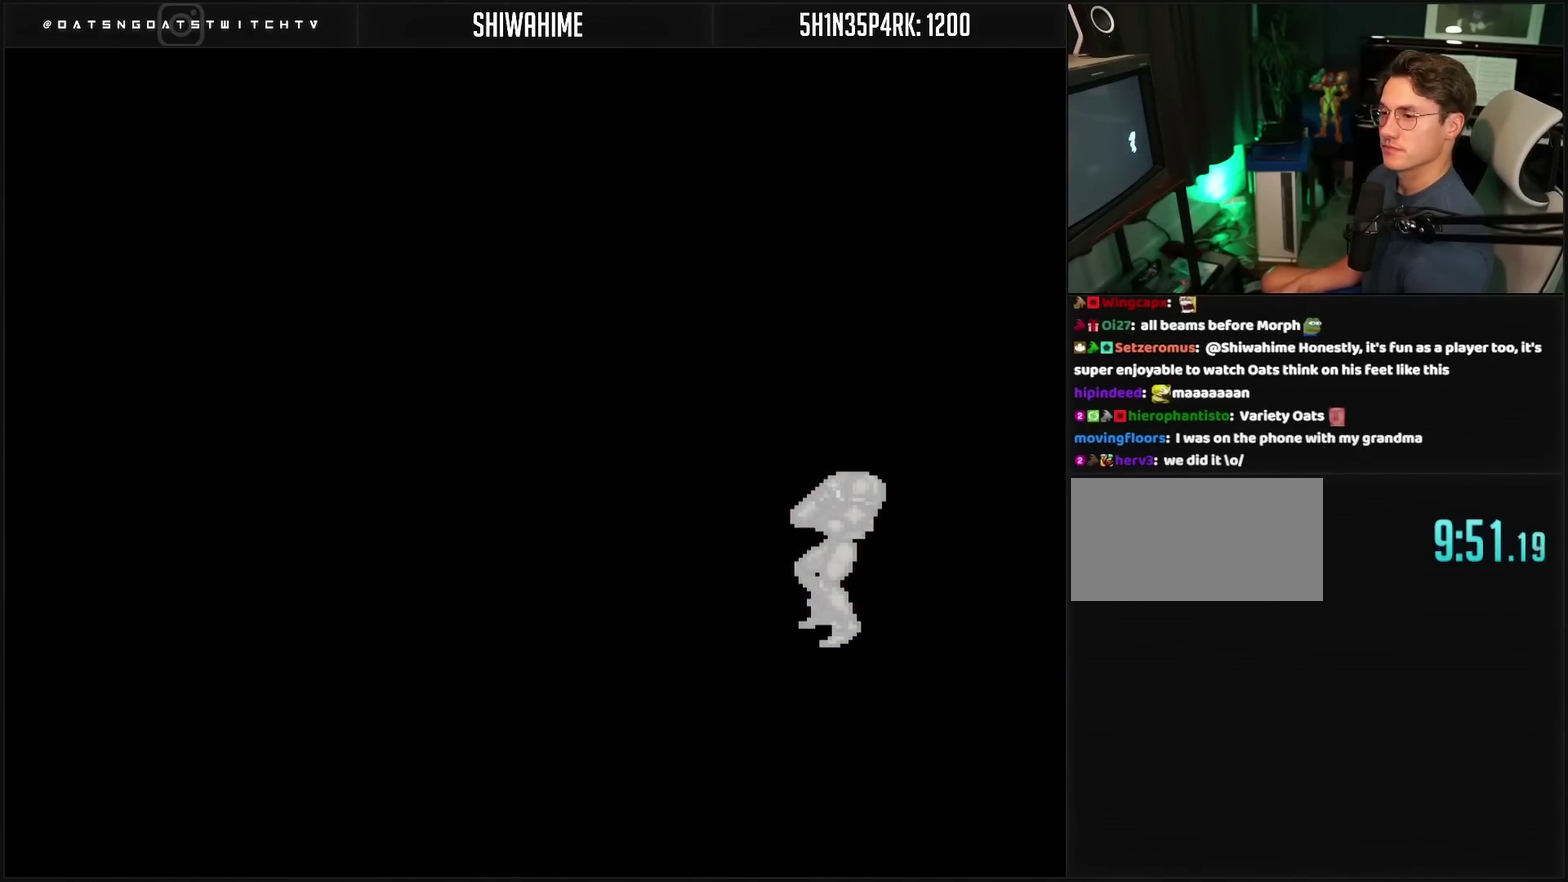
{"buttons": [], "events": []}
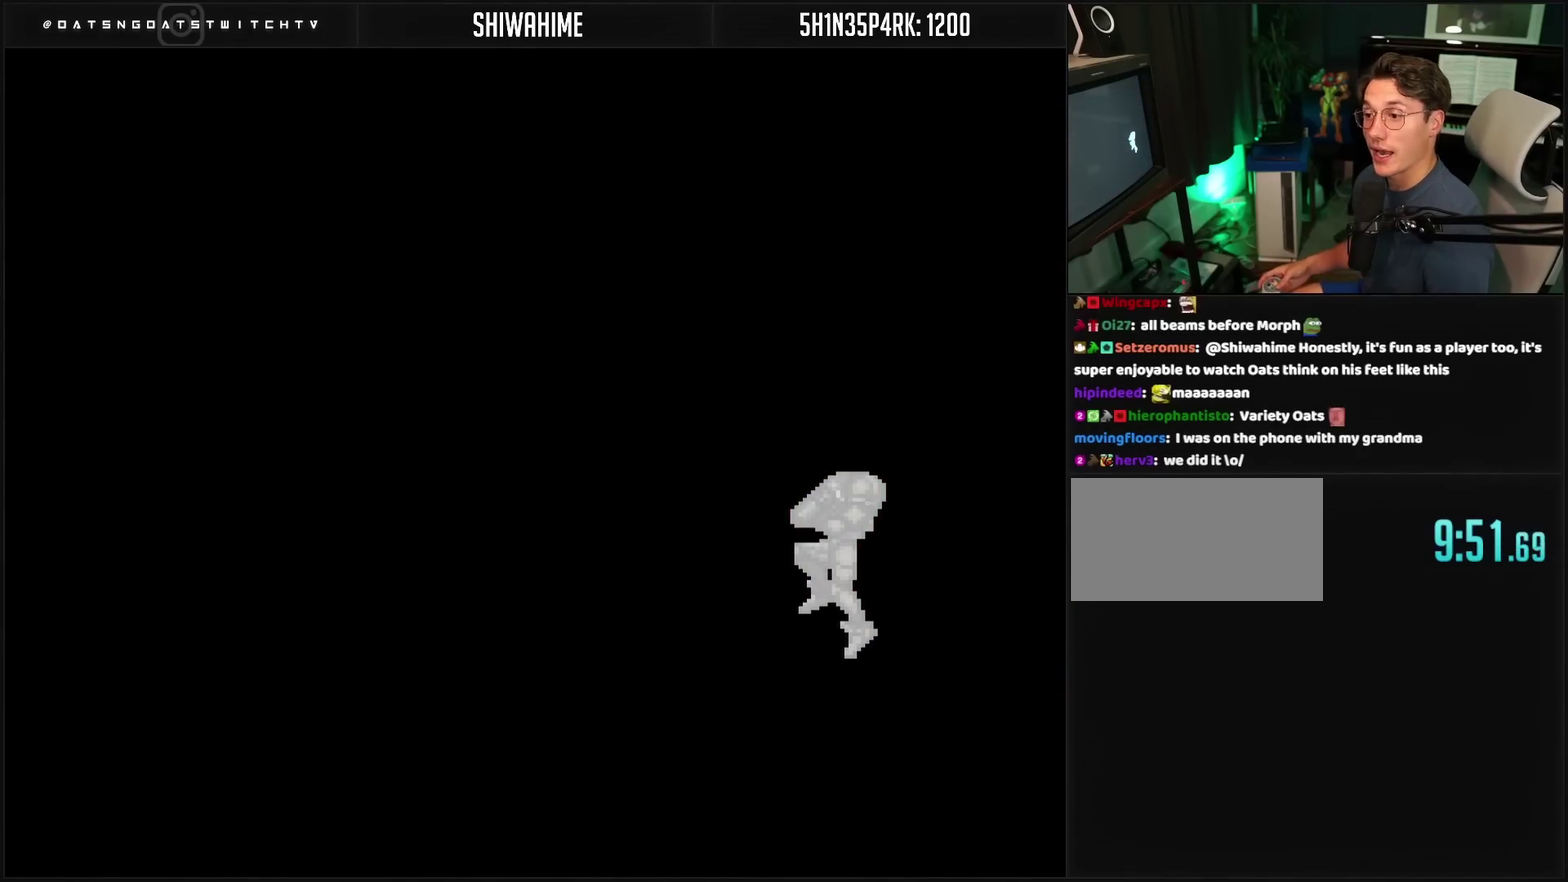
{"buttons": [], "events": []}
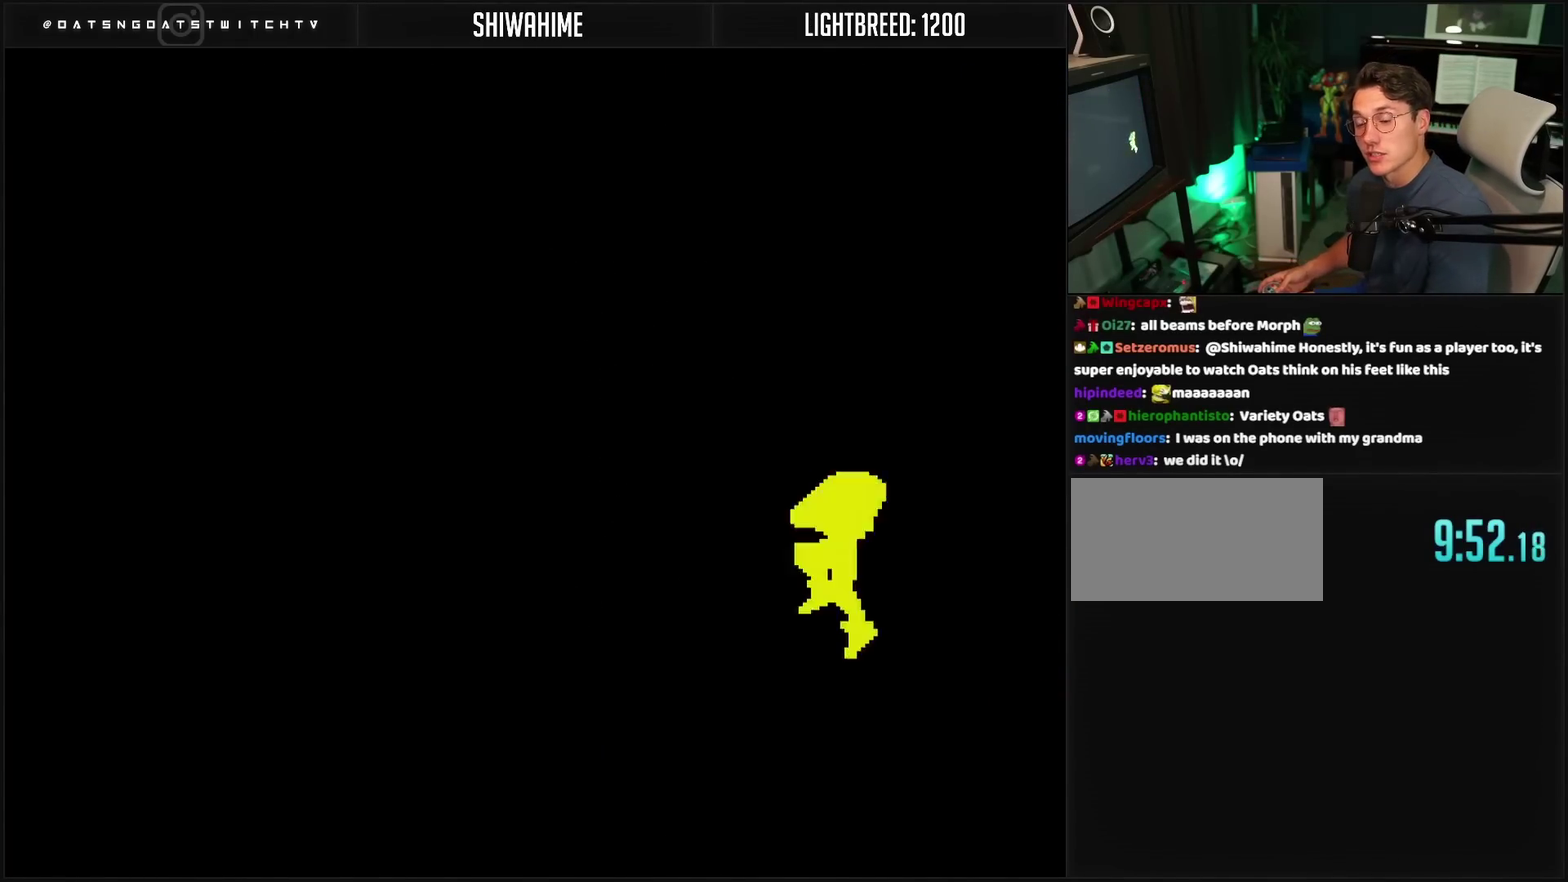
{"buttons": [], "events": []}
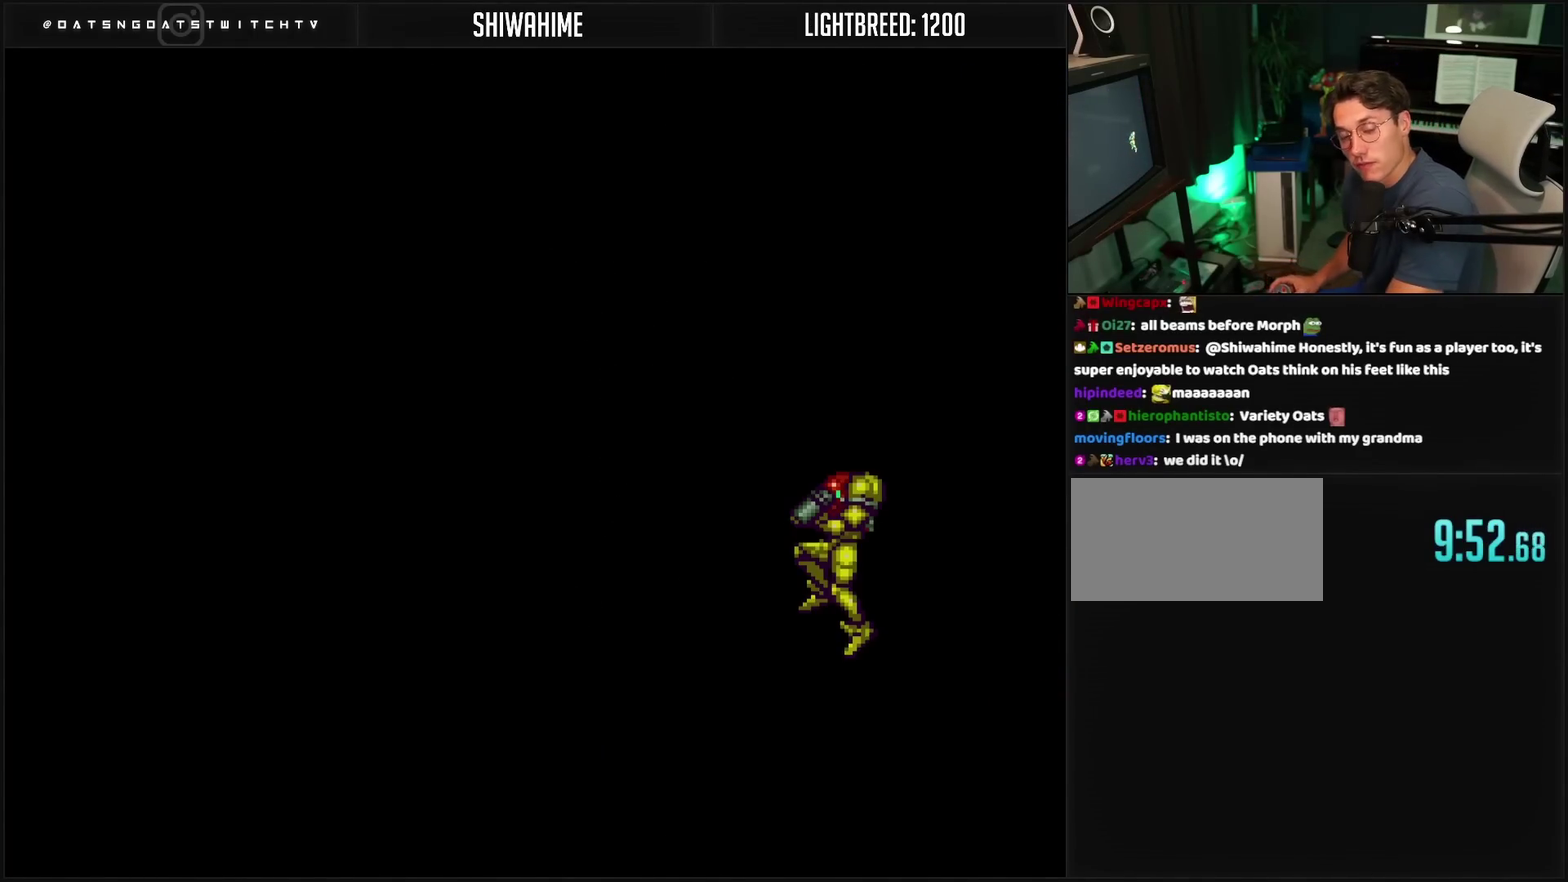
{"buttons": [], "events": []}
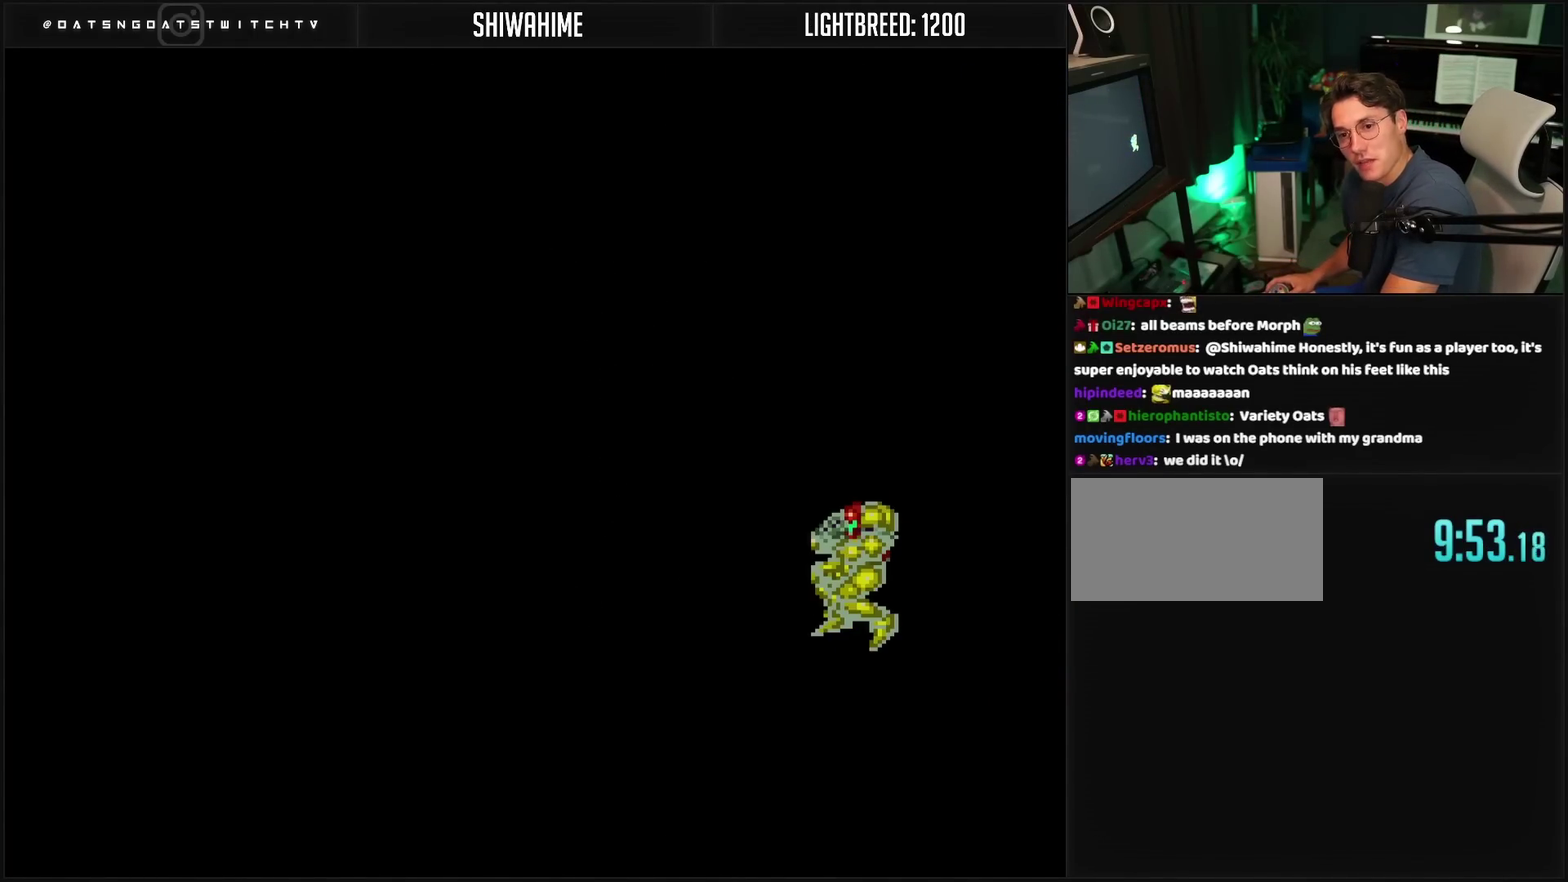
{"buttons": [], "events": []}
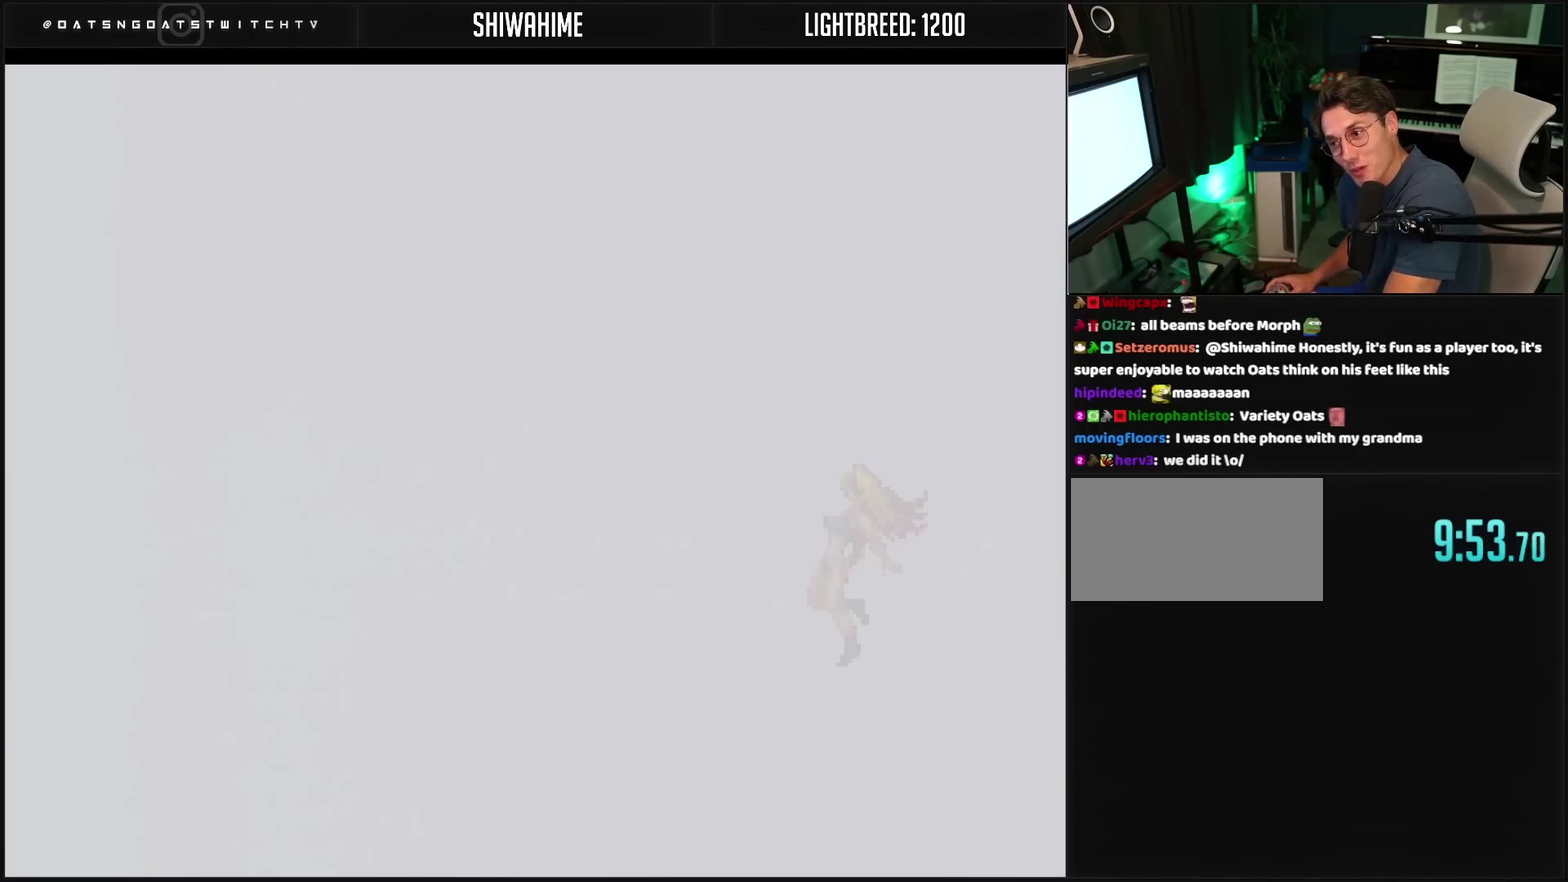
{"buttons": [], "events": []}
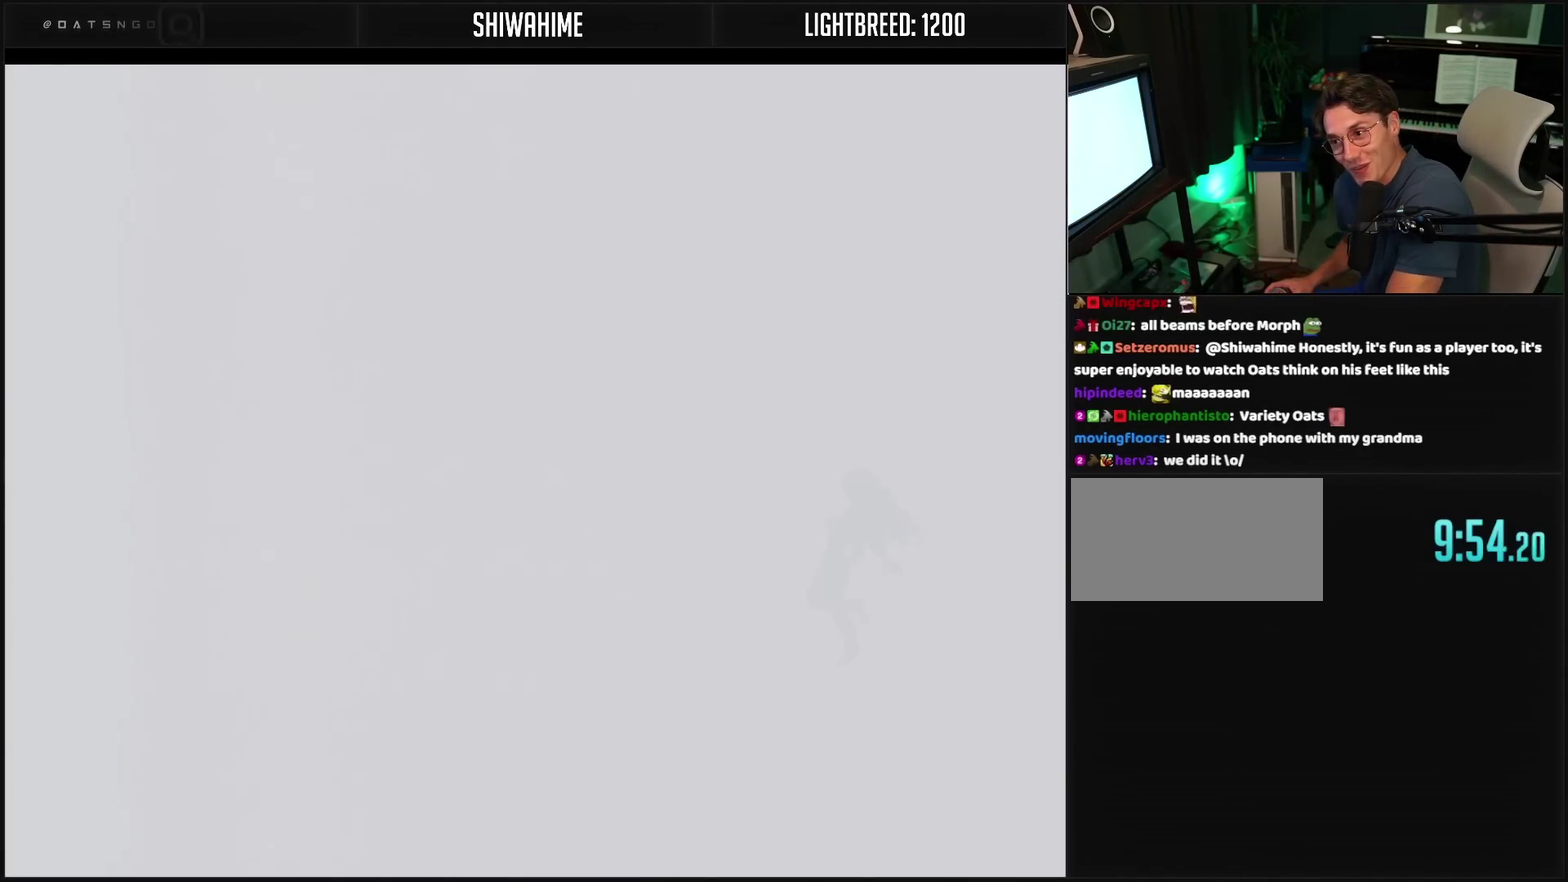
{"buttons": [], "events": []}
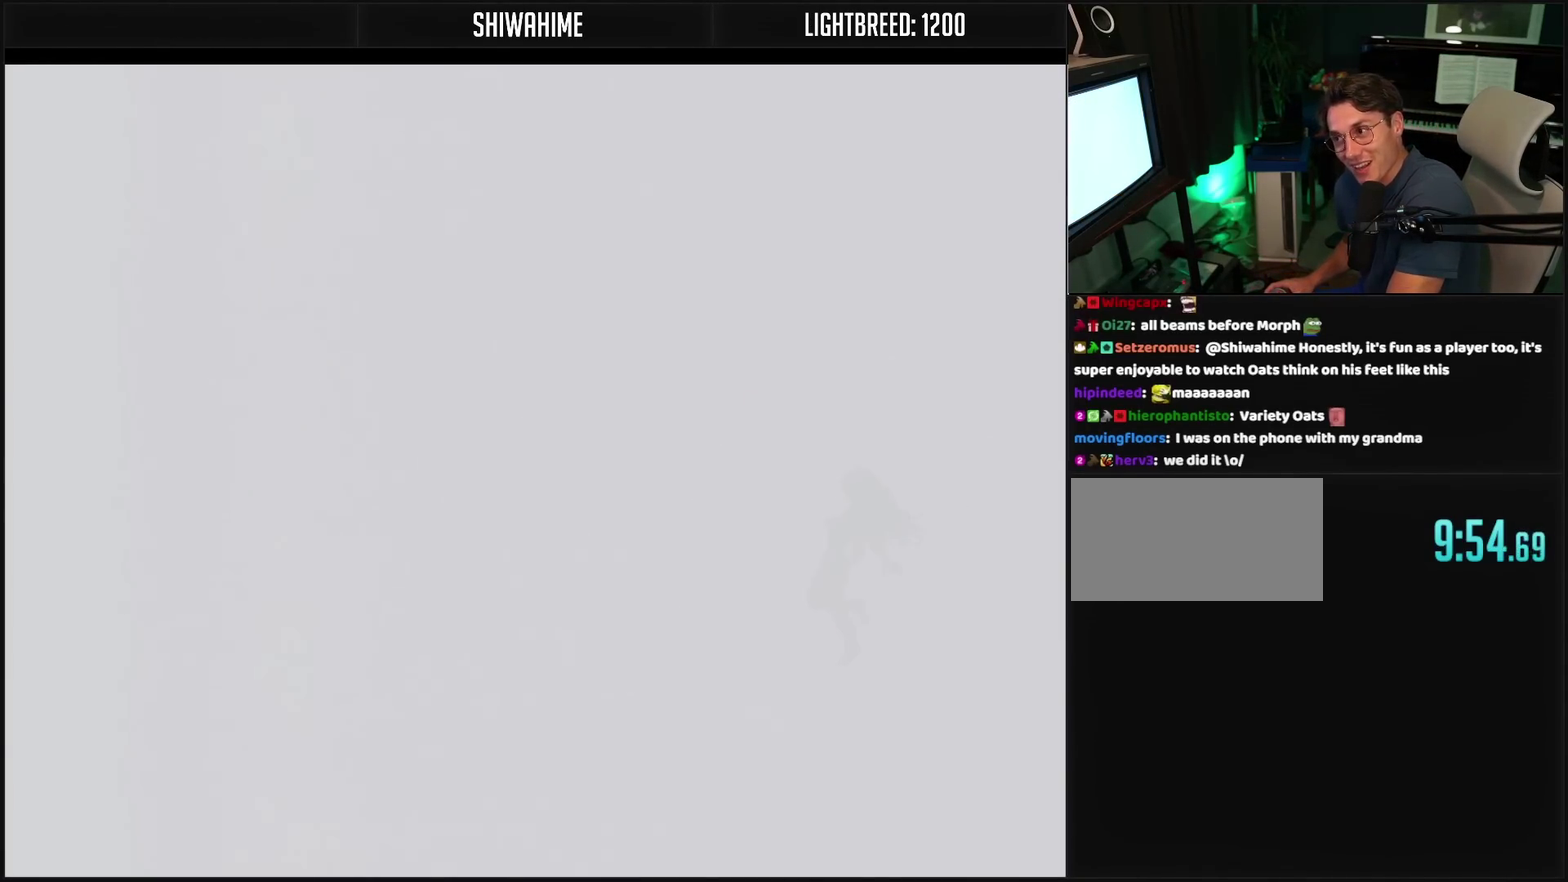
{"buttons": [], "events": []}
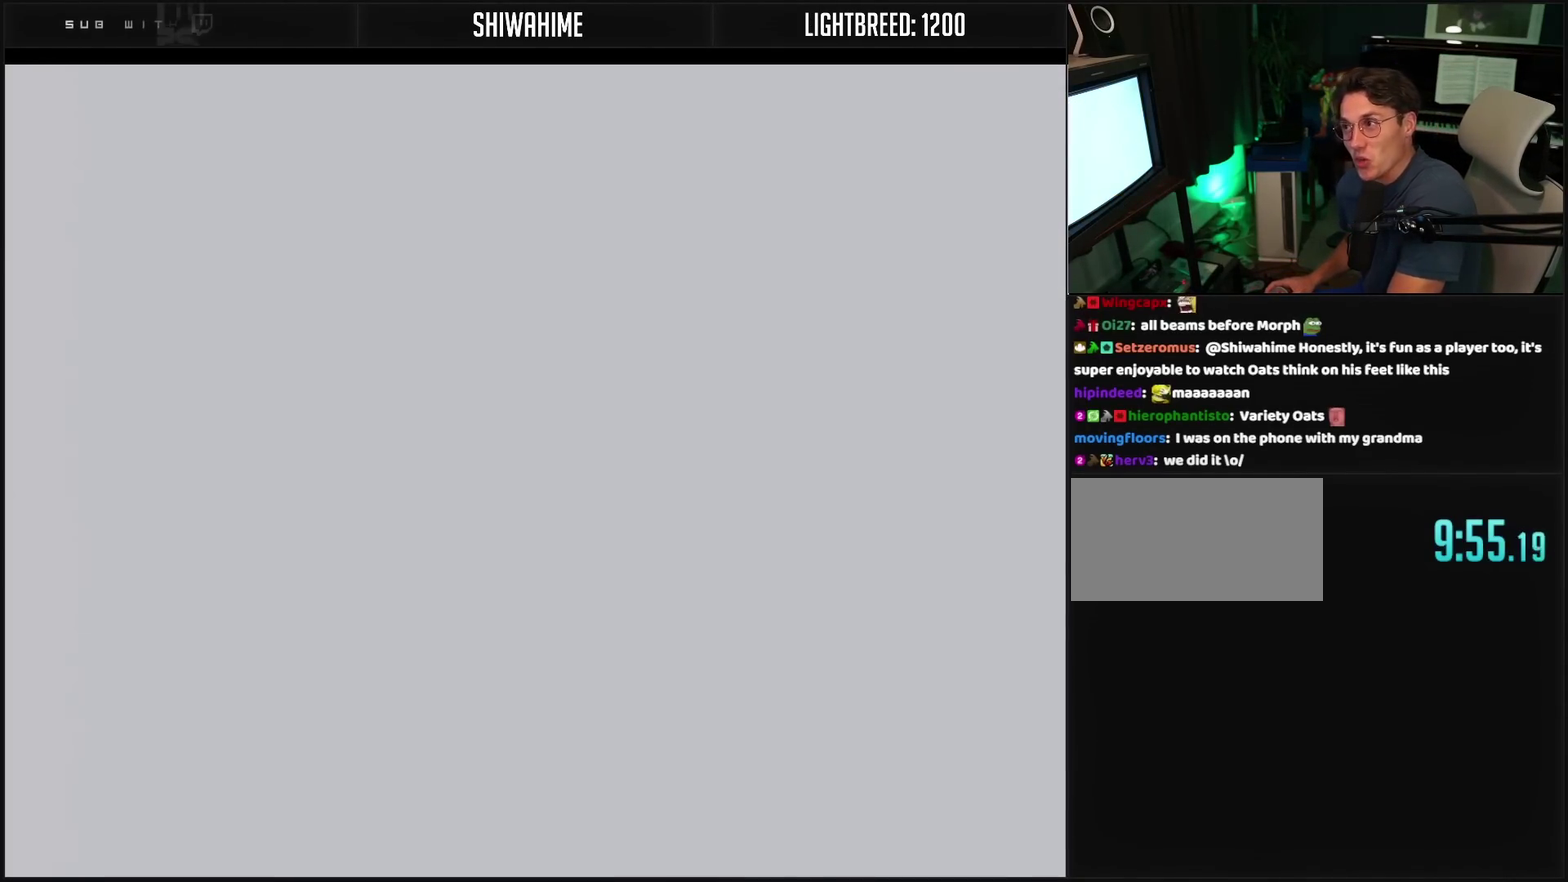
{"buttons": ["R1"], "events": [[317, "R1", "down"]]}
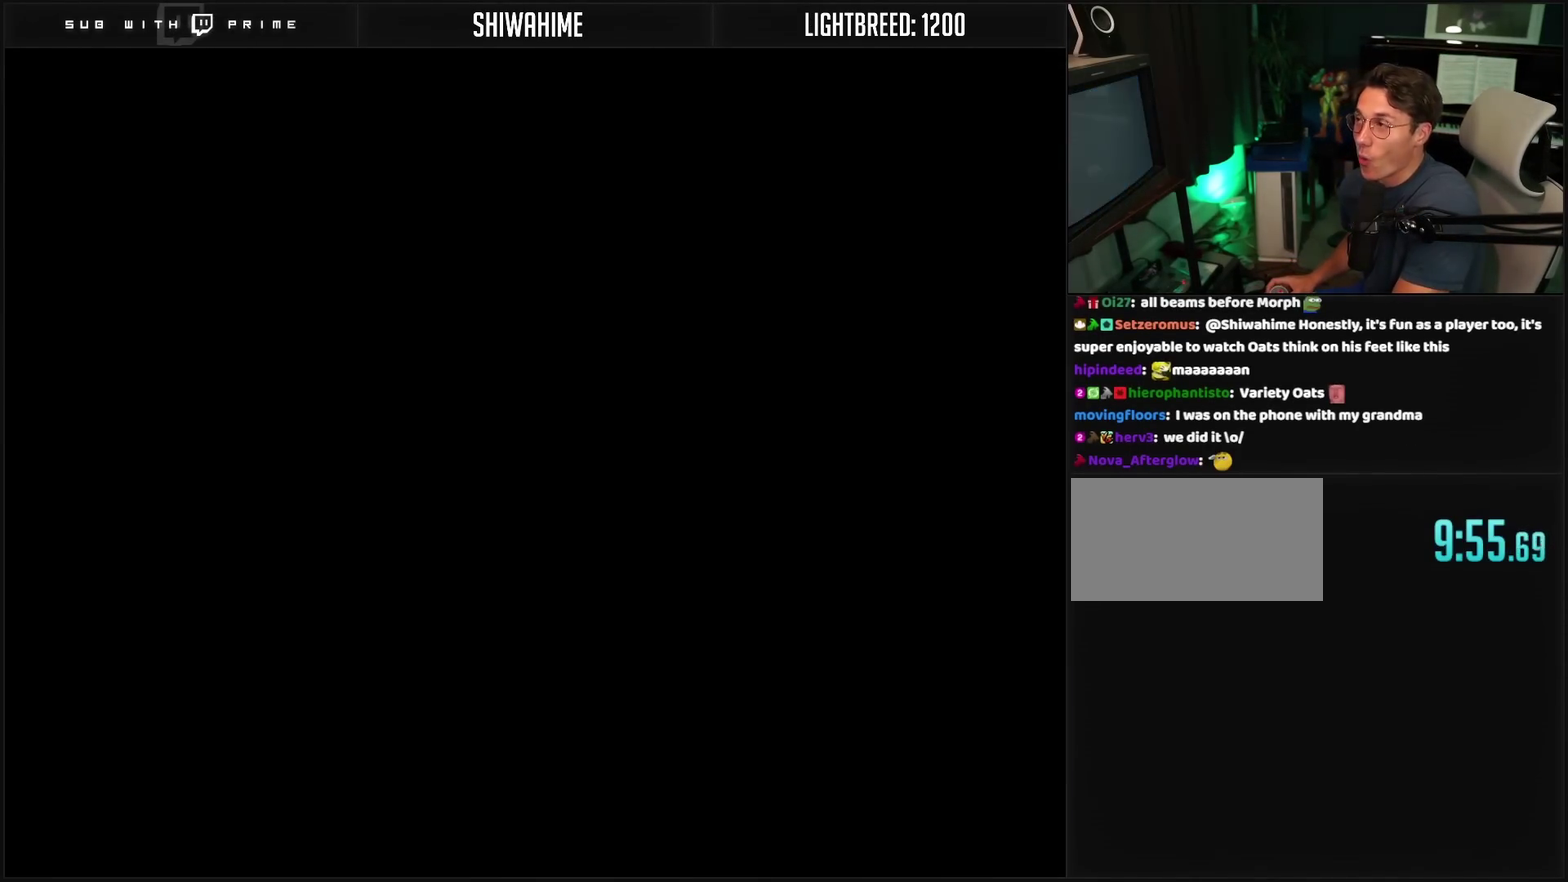
{"buttons": ["R1"], "events": []}
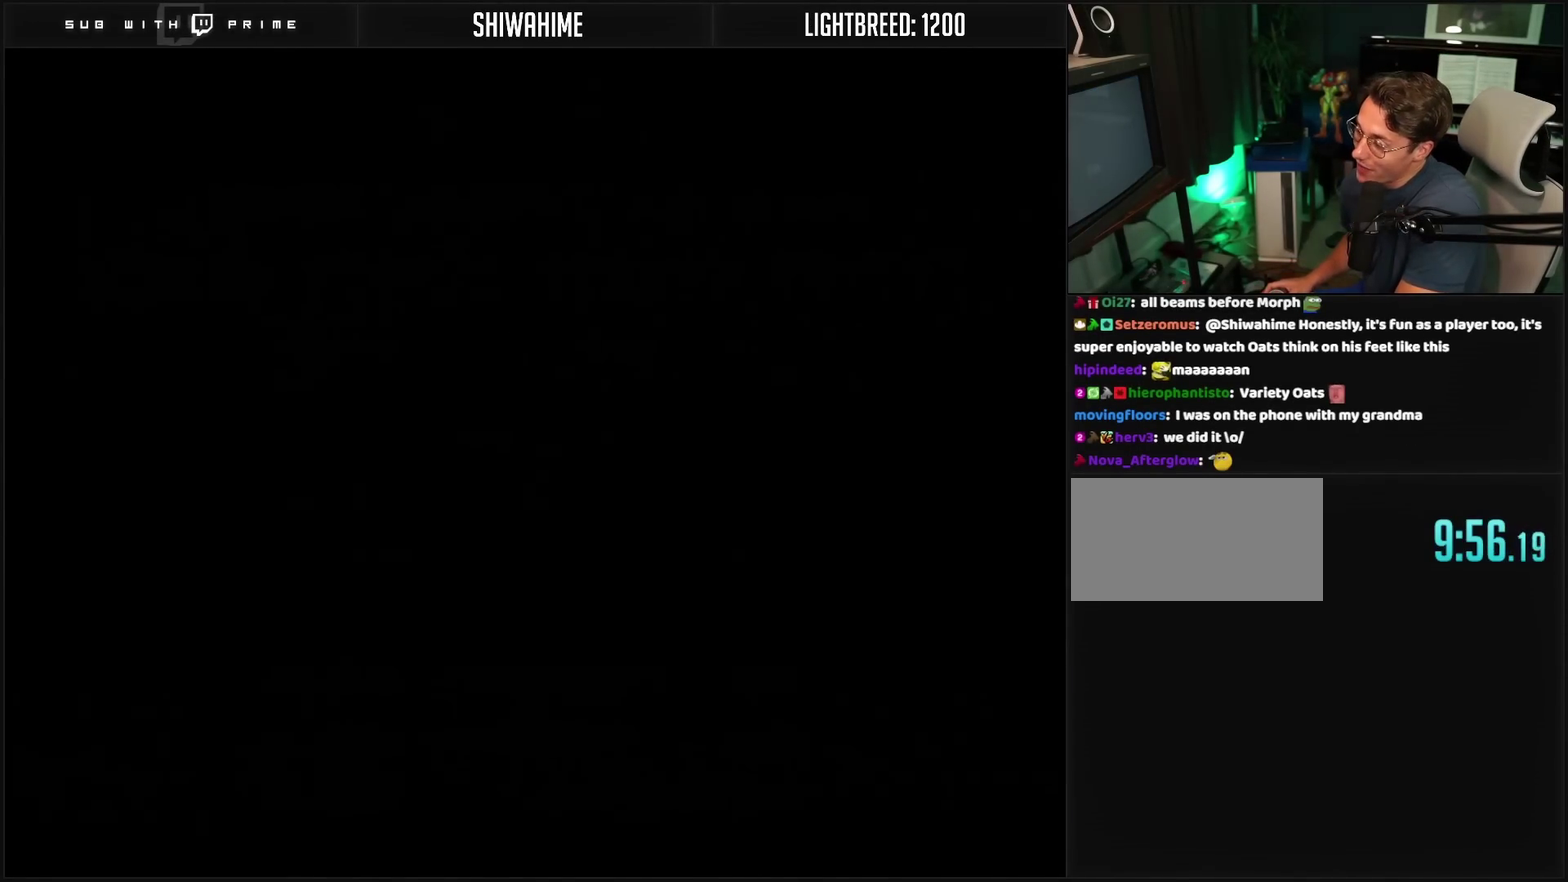
{"buttons": ["R1"], "events": []}
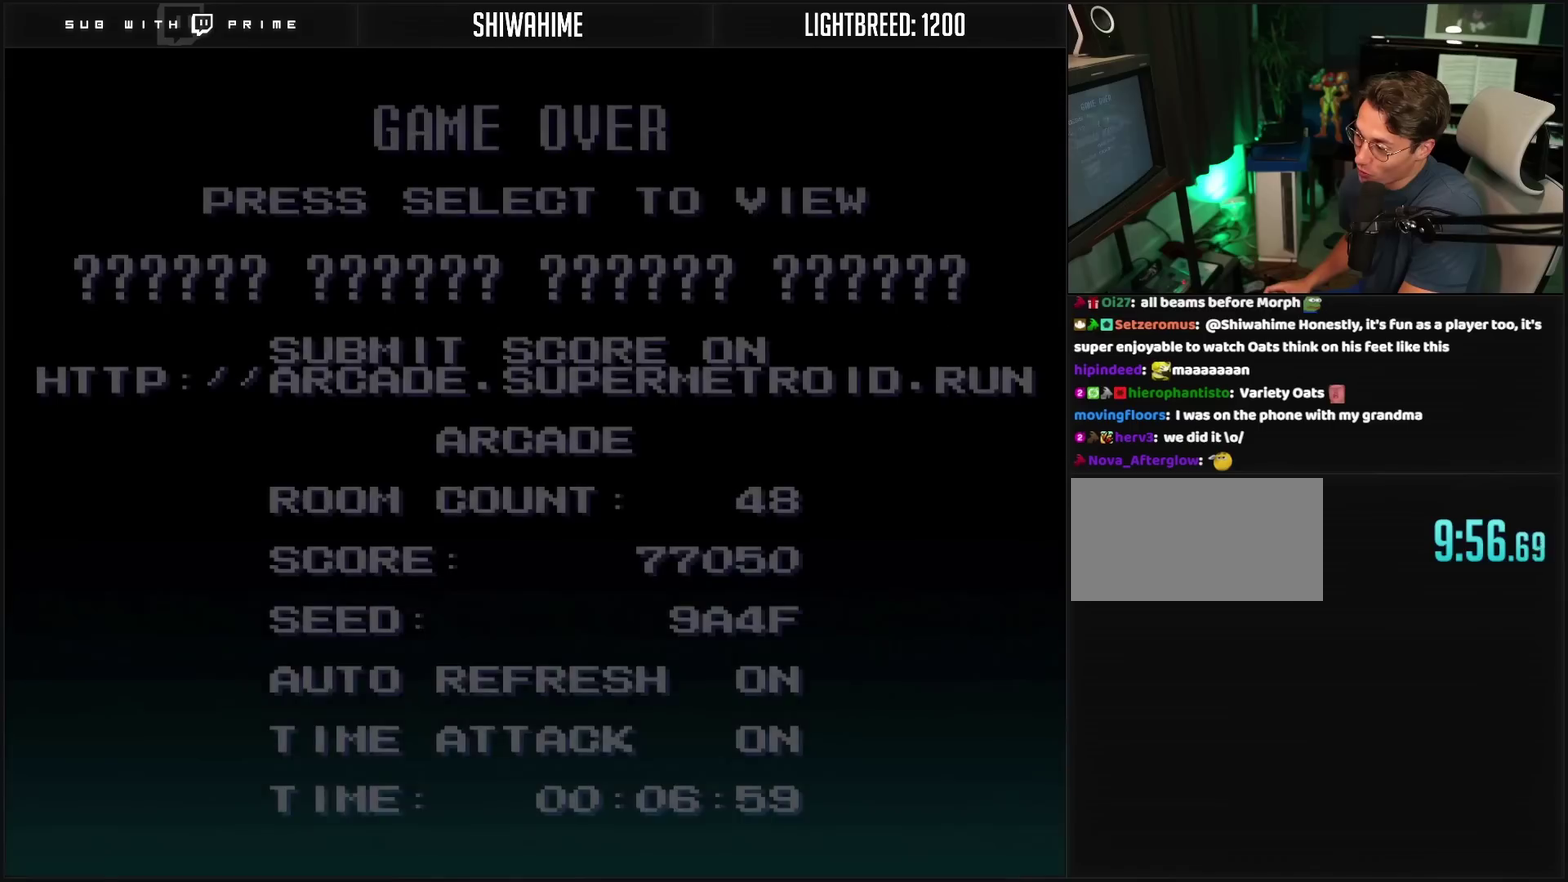
{"buttons": ["R1"], "events": []}
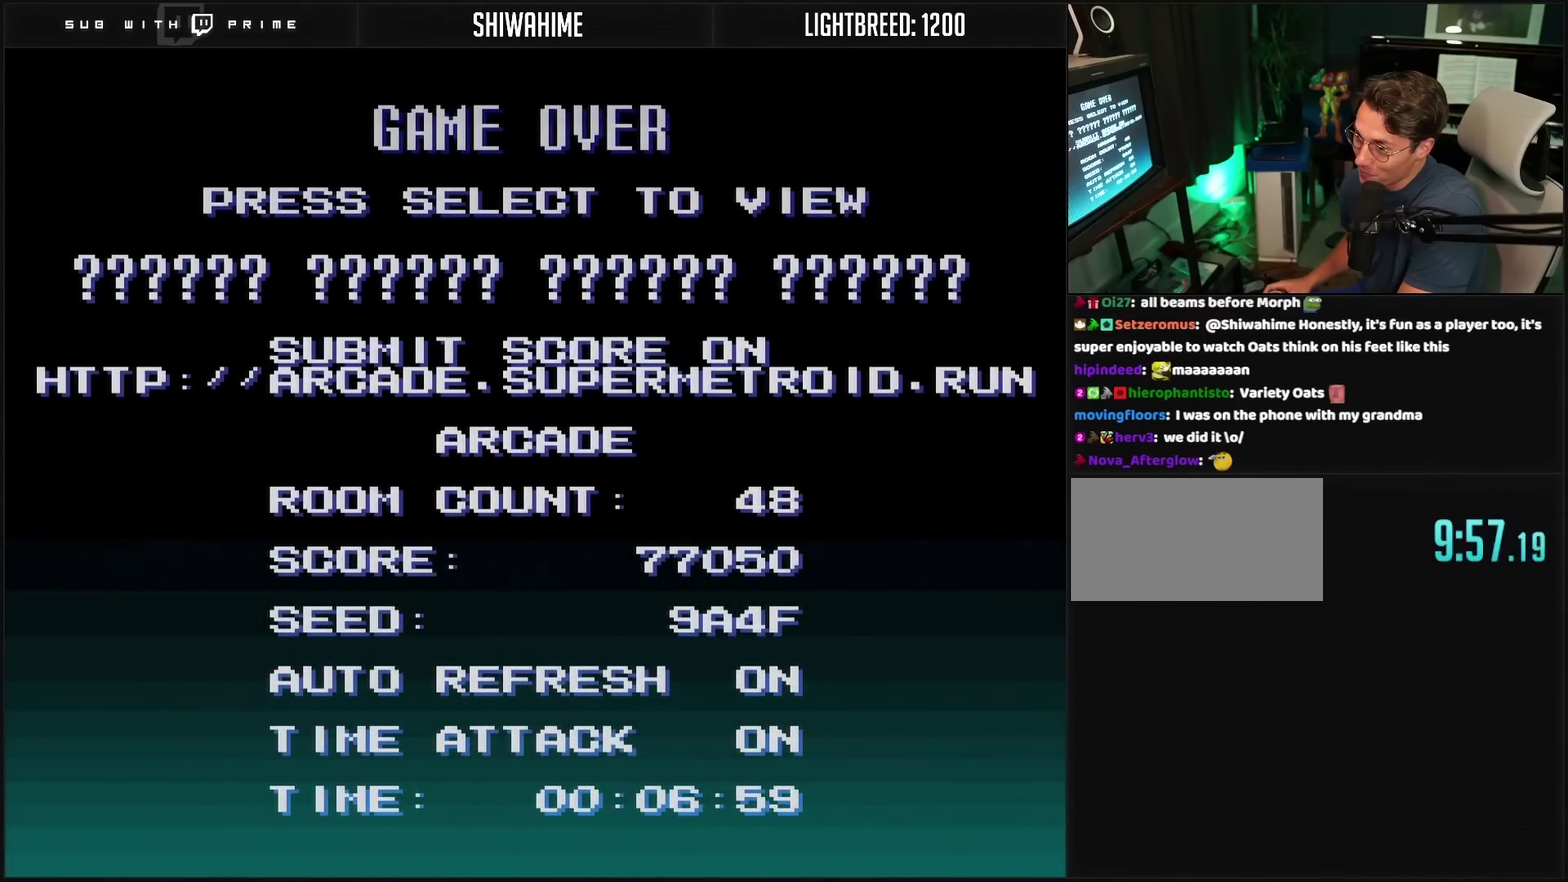
{"buttons": [], "events": [[333, "R1", "up"]]}